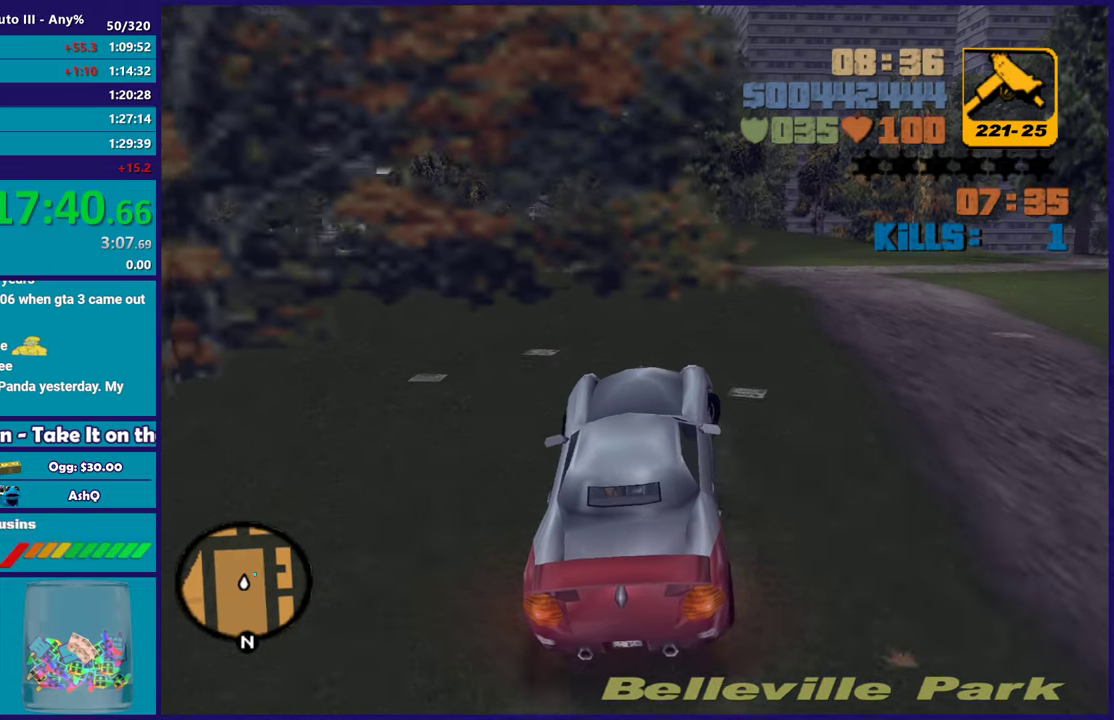
Gameplay with a controller (Xbox layout); each line is a JSON object with the inputs held at the frame after it. "events" lists button and stick changes between this image and that frame as [ms after this image, input, new state], when the widget could be followed in between. Not read: START.
{"buttons": ["R2"], "left_stick": "left", "right_stick": "center", "events": [[183, "R2", "down"], [283, "left_stick", "up-left"], [400, "left_stick", "left"]]}
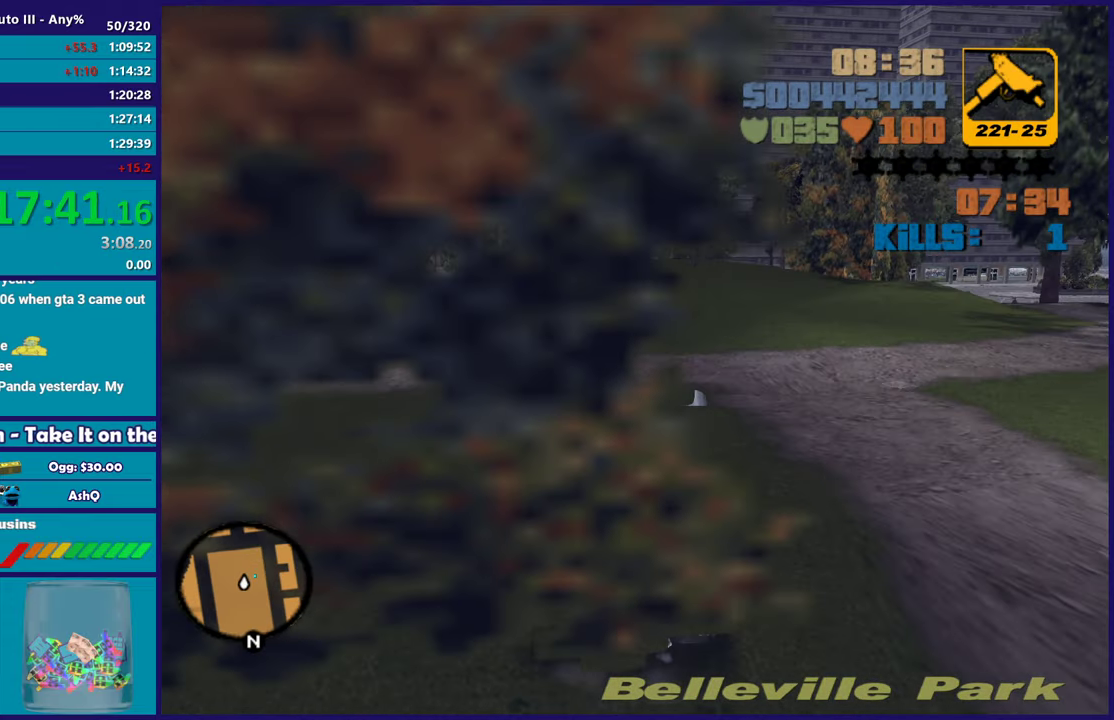
{"buttons": ["R2"], "left_stick": "center", "right_stick": "center", "events": [[17, "left_stick", "center"], [367, "left_stick", "right"], [500, "left_stick", "center"]]}
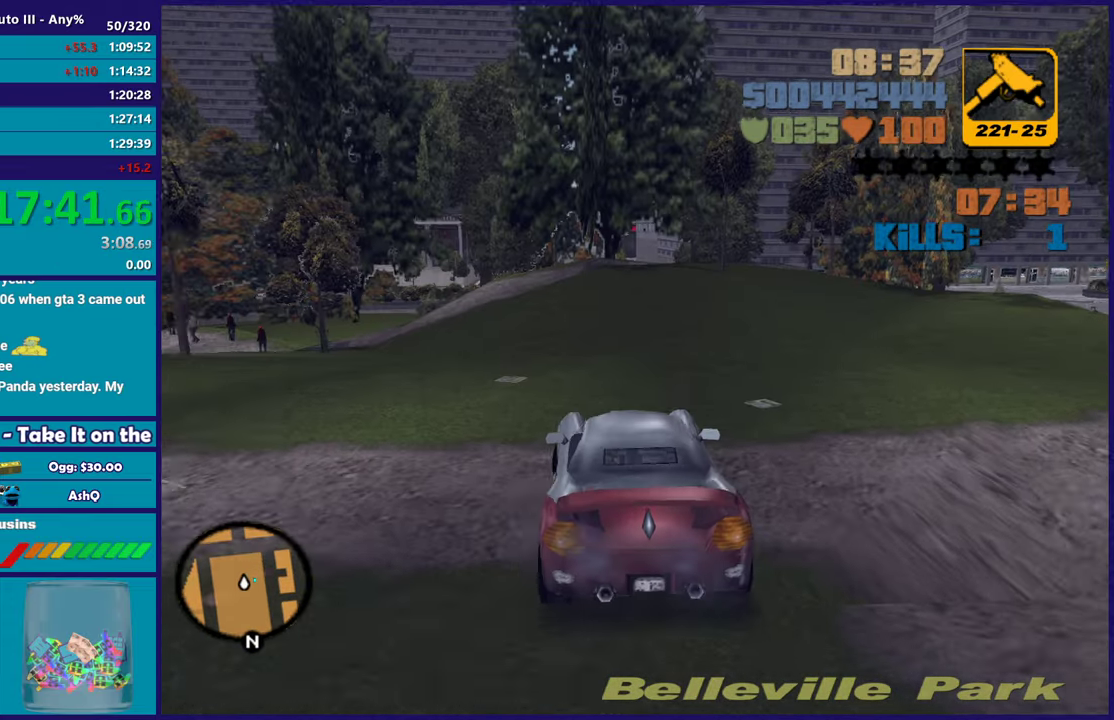
{"buttons": ["L2"], "left_stick": "left", "right_stick": "center", "events": [[167, "left_stick", "right"], [267, "R2", "up"], [367, "left_stick", "center"], [417, "L2", "down"], [417, "left_stick", "left"]]}
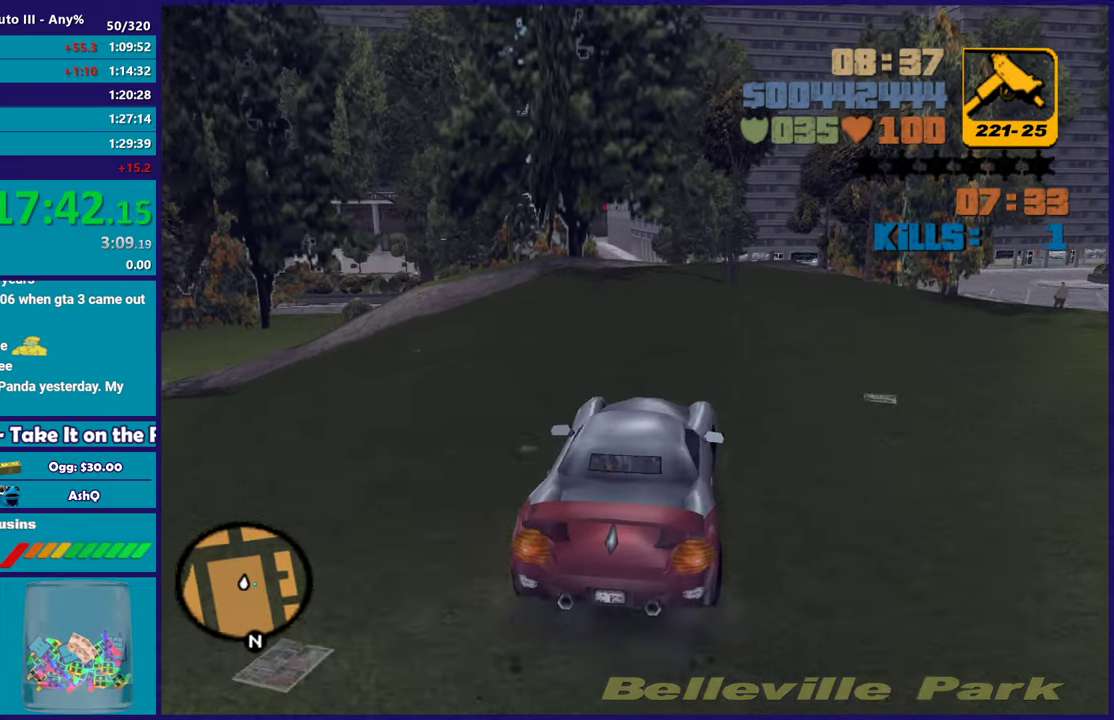
{"buttons": ["L2"], "left_stick": "center", "right_stick": "center", "events": [[133, "left_stick", "center"], [333, "Y", "down"], [450, "Y", "up"]]}
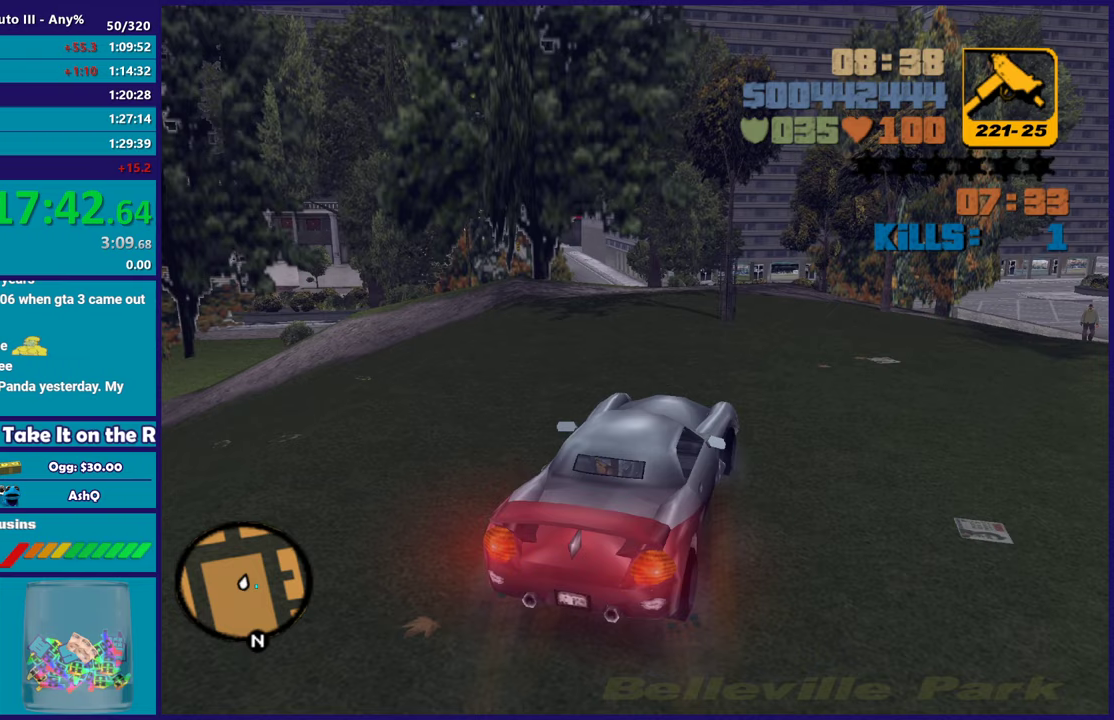
{"buttons": [], "left_stick": "down", "right_stick": "center", "events": [[17, "Y", "down"], [117, "L2", "up"], [117, "Y", "up"], [117, "left_stick", "down-left"], [167, "Y", "down"], [233, "left_stick", "down"], [267, "Y", "up"]]}
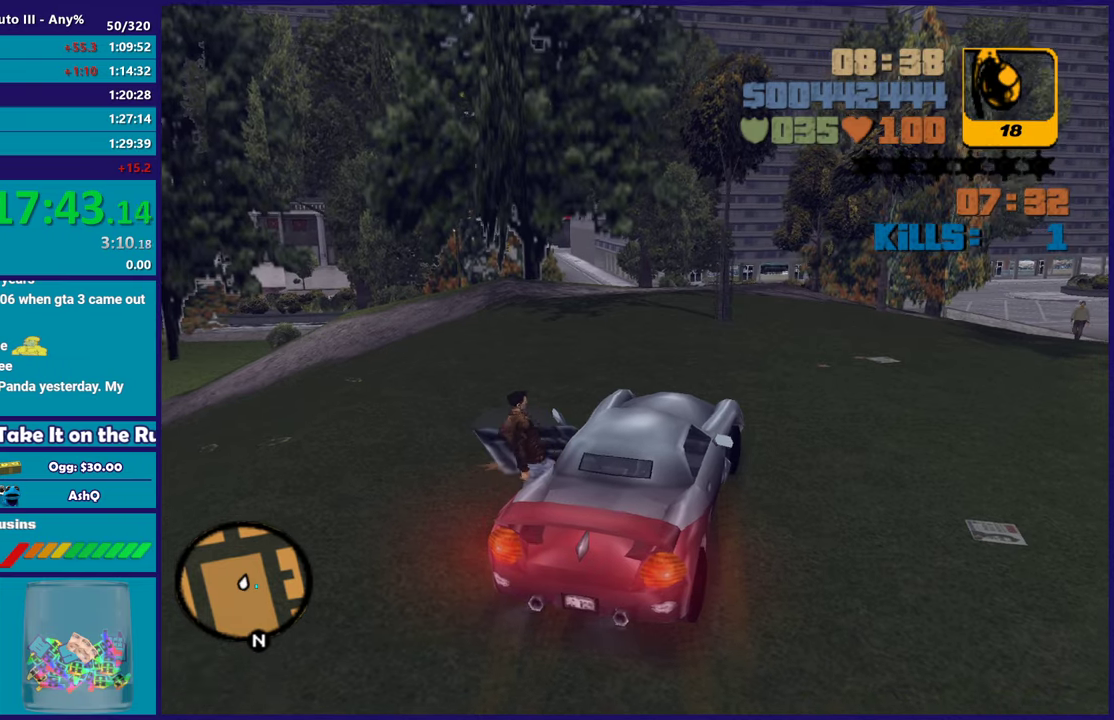
{"buttons": [], "left_stick": "down-right", "right_stick": "center", "events": [[150, "left_stick", "down-right"], [267, "left_stick", "down"], [283, "L1", "down"], [317, "left_stick", "down-right"], [433, "L1", "up"]]}
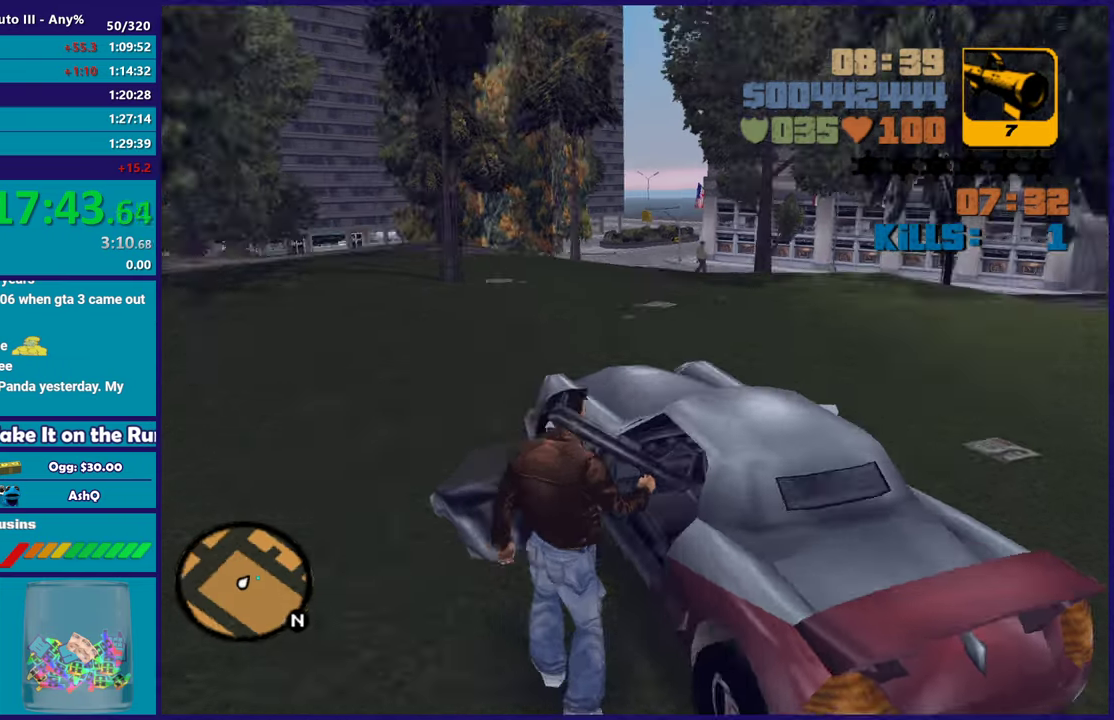
{"buttons": [], "left_stick": "up-right", "right_stick": "center", "events": [[217, "left_stick", "right"], [283, "left_stick", "up-right"]]}
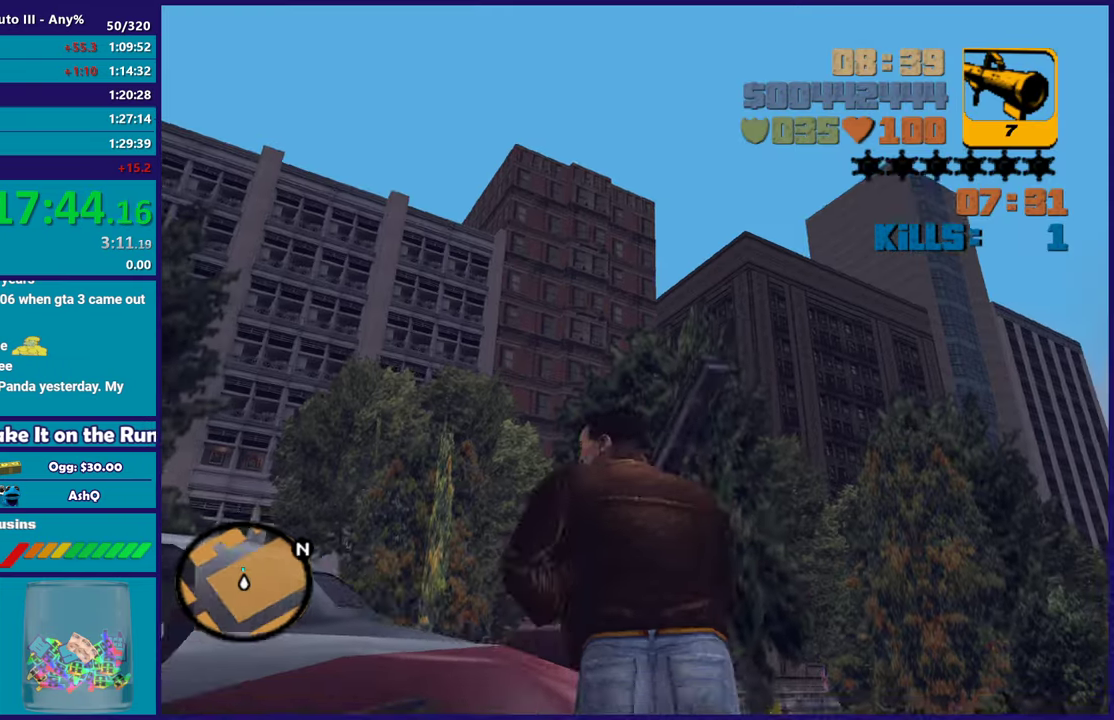
{"buttons": [], "left_stick": "center", "right_stick": "center", "events": [[433, "left_stick", "center"]]}
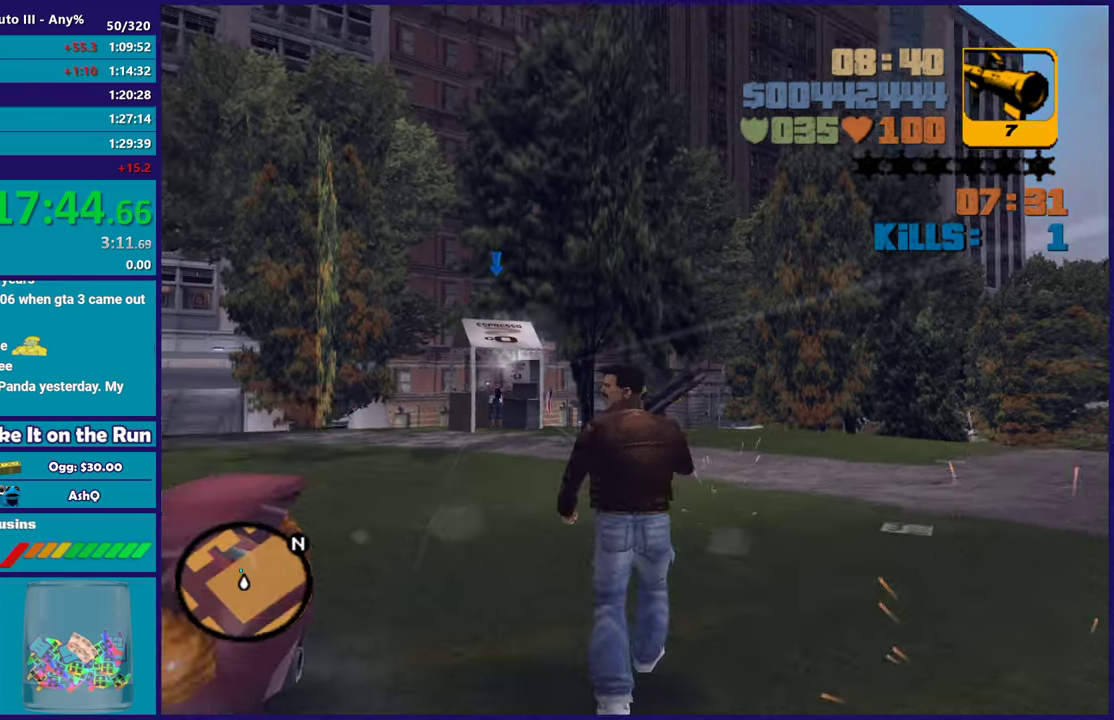
{"buttons": [], "left_stick": "center", "right_stick": "center", "events": []}
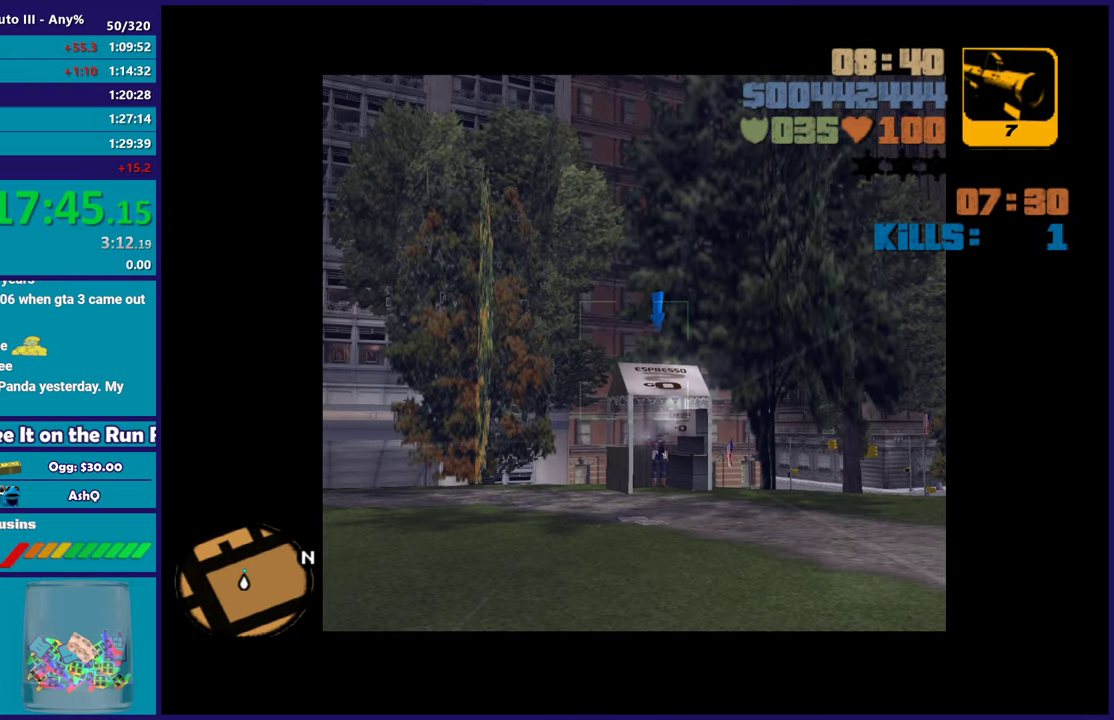
{"buttons": [], "left_stick": "center", "right_stick": "center", "events": []}
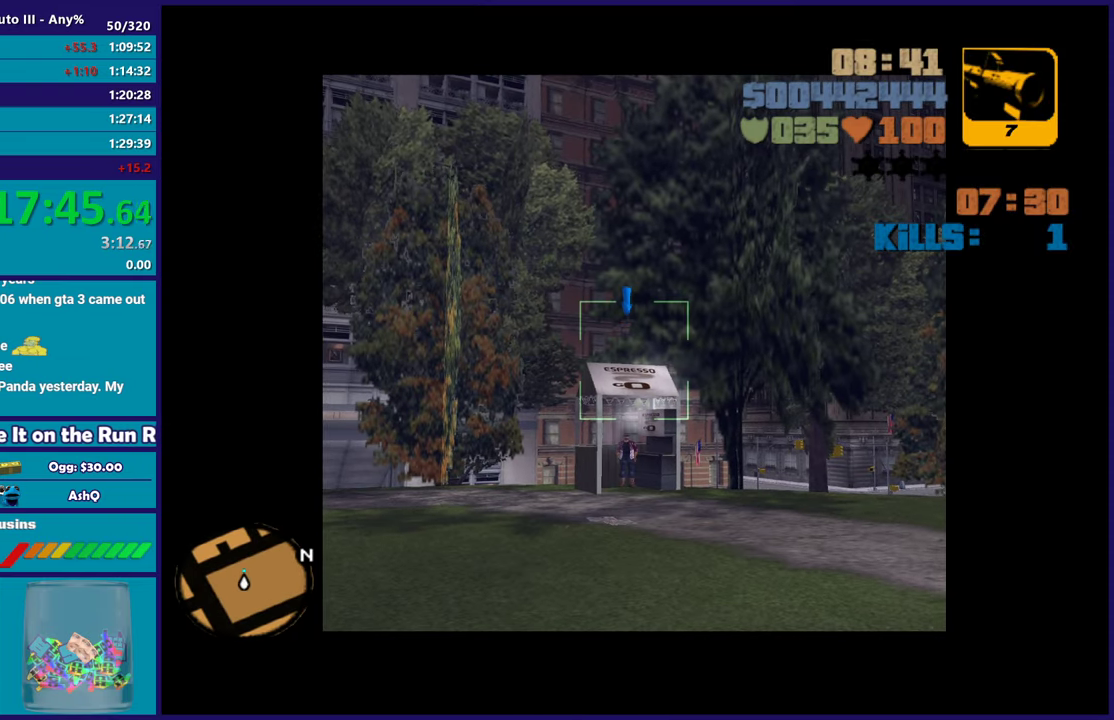
{"buttons": [], "left_stick": "center", "right_stick": "center", "events": []}
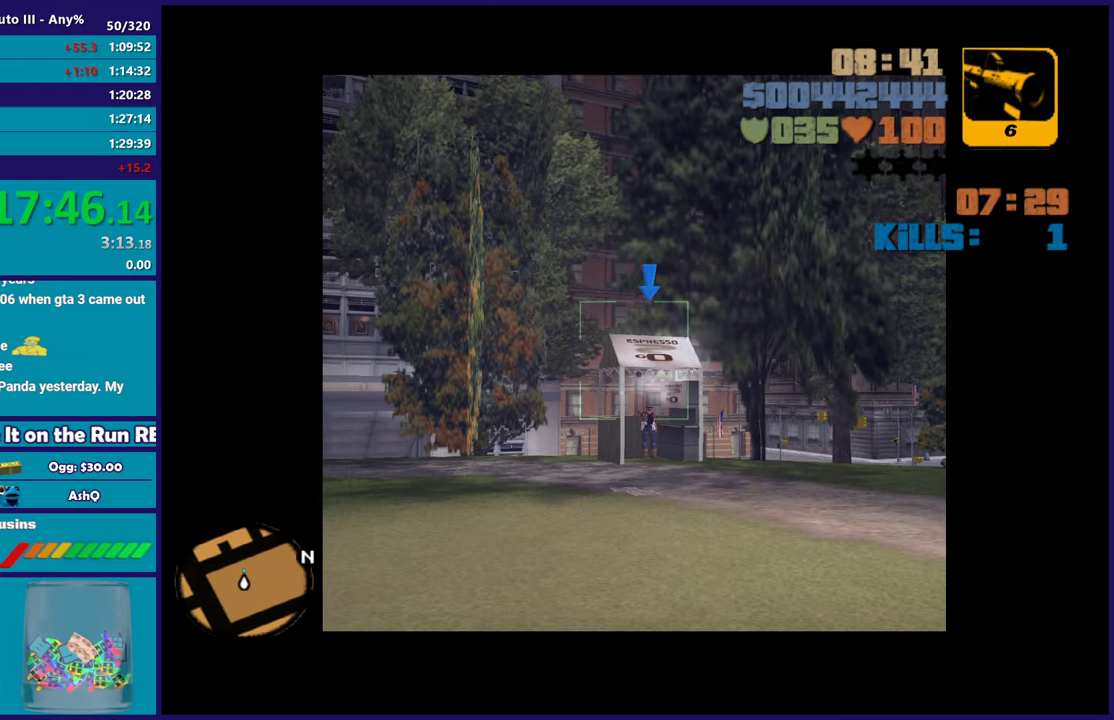
{"buttons": [], "left_stick": "left", "right_stick": "center", "events": [[217, "left_stick", "left"]]}
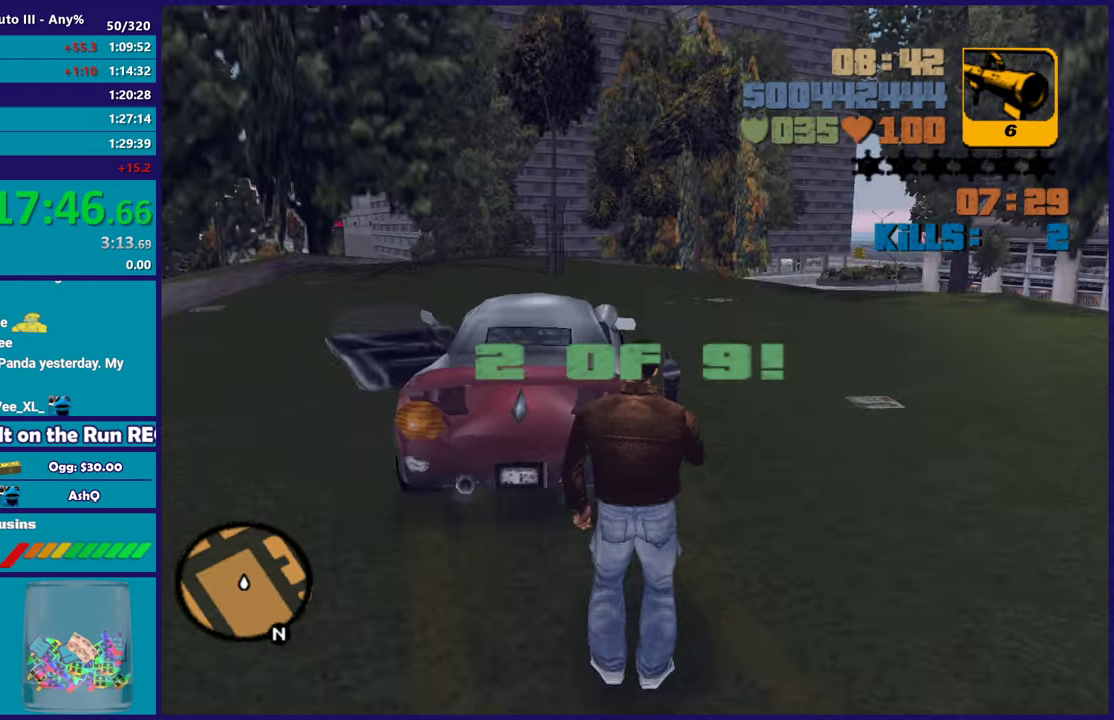
{"buttons": [], "left_stick": "up-left", "right_stick": "center", "events": [[400, "left_stick", "up-left"]]}
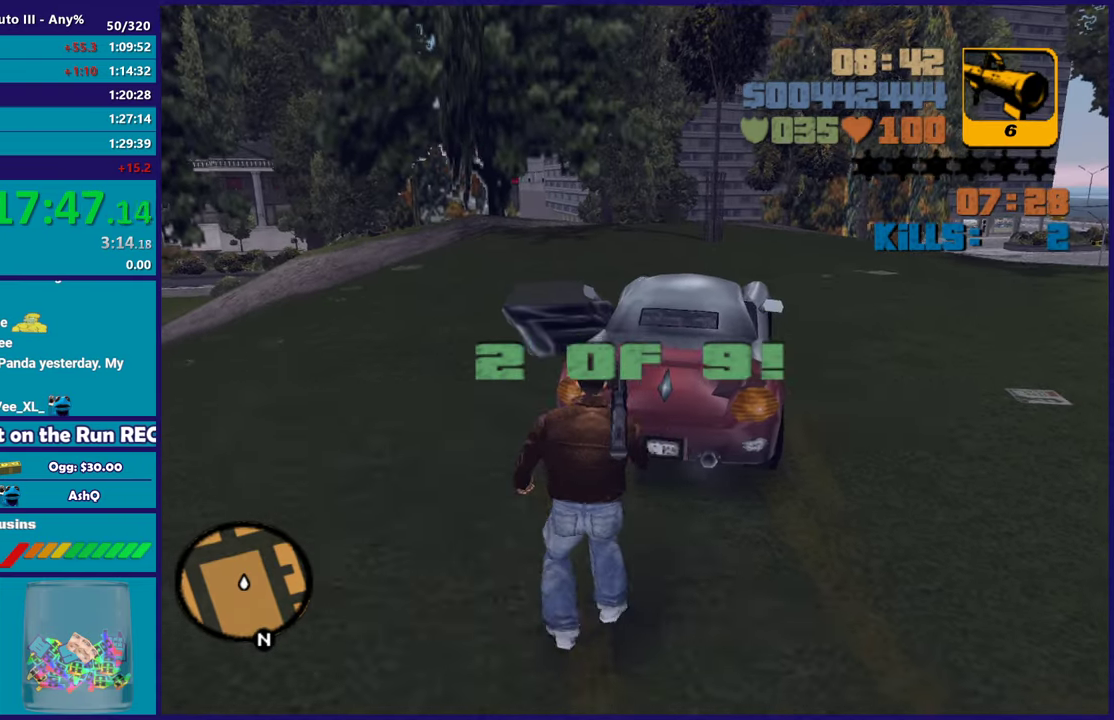
{"buttons": [], "left_stick": "up", "right_stick": "center", "events": [[350, "Y", "down"], [350, "left_stick", "up"], [450, "Y", "up"]]}
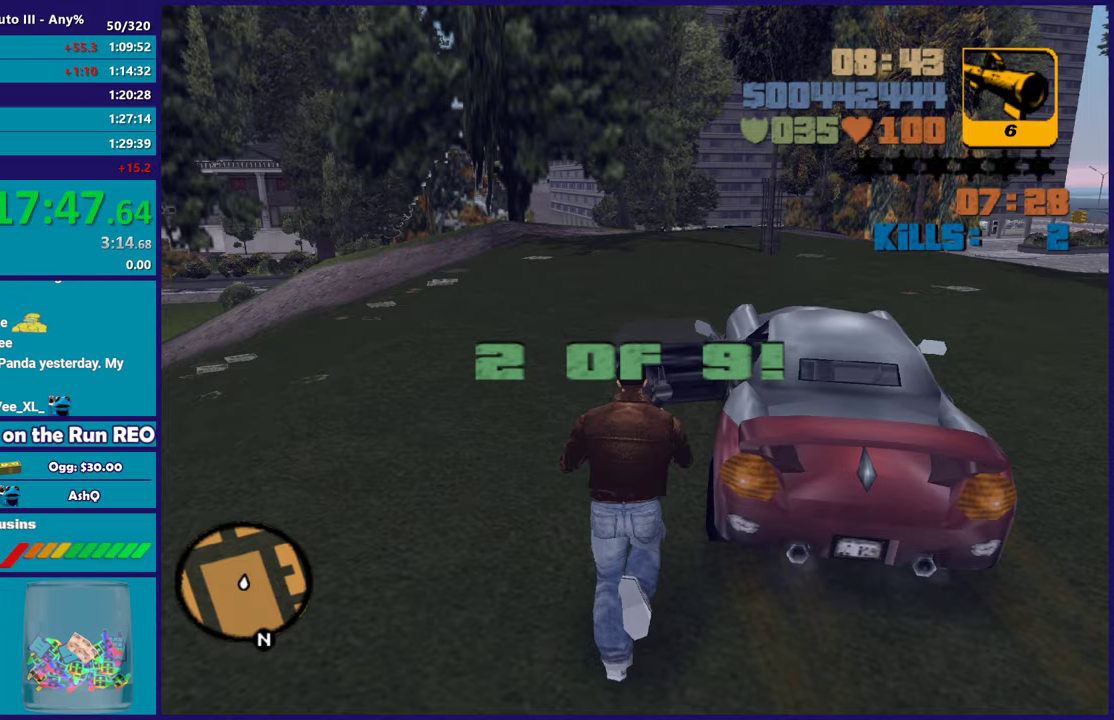
{"buttons": [], "left_stick": "center", "right_stick": "center", "events": [[33, "Y", "down"], [117, "Y", "up"], [200, "Y", "down"], [300, "Y", "up"], [367, "Y", "down"], [400, "left_stick", "center"], [467, "Y", "up"]]}
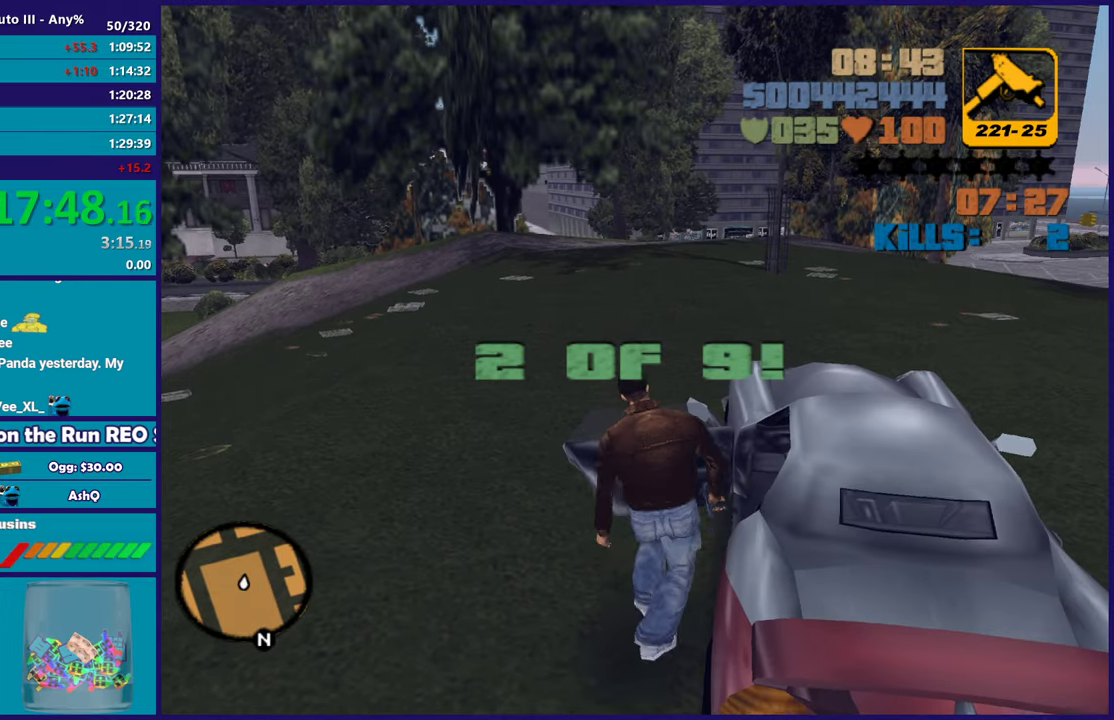
{"buttons": ["A", "R2"], "left_stick": "center", "right_stick": "center", "events": [[100, "right_stick", "left"], [233, "right_stick", "center"], [333, "A", "down"], [333, "R2", "down"]]}